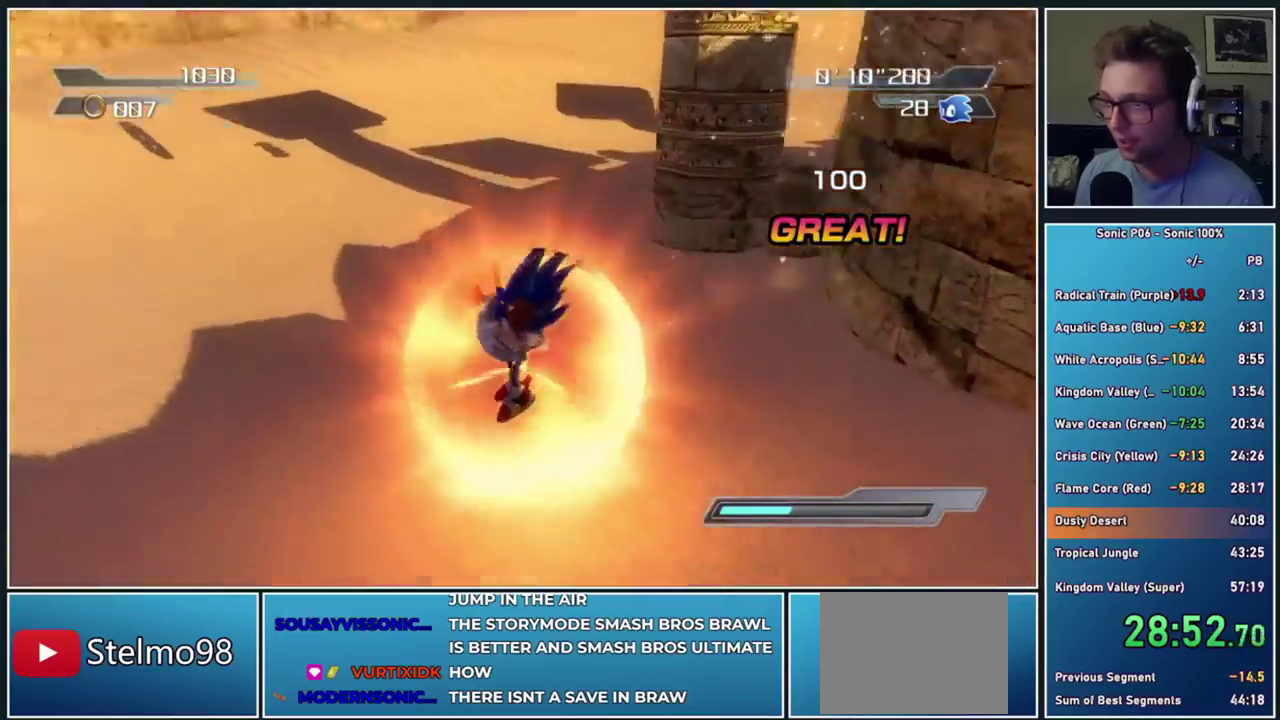
Gameplay with a controller (Xbox layout); each line is a JSON object with the inputs held at the frame after it. "events" lists button and stick changes between this image and that frame as [ms after this image, input, new state], when the widget could be followed in between. This document gives stick clicks only as held states, not as events. Not read: left_stick.
{"buttons": ["A", "B", "R2"], "right_stick": "center", "events": [[350, "A", "down"], [350, "B", "down"]]}
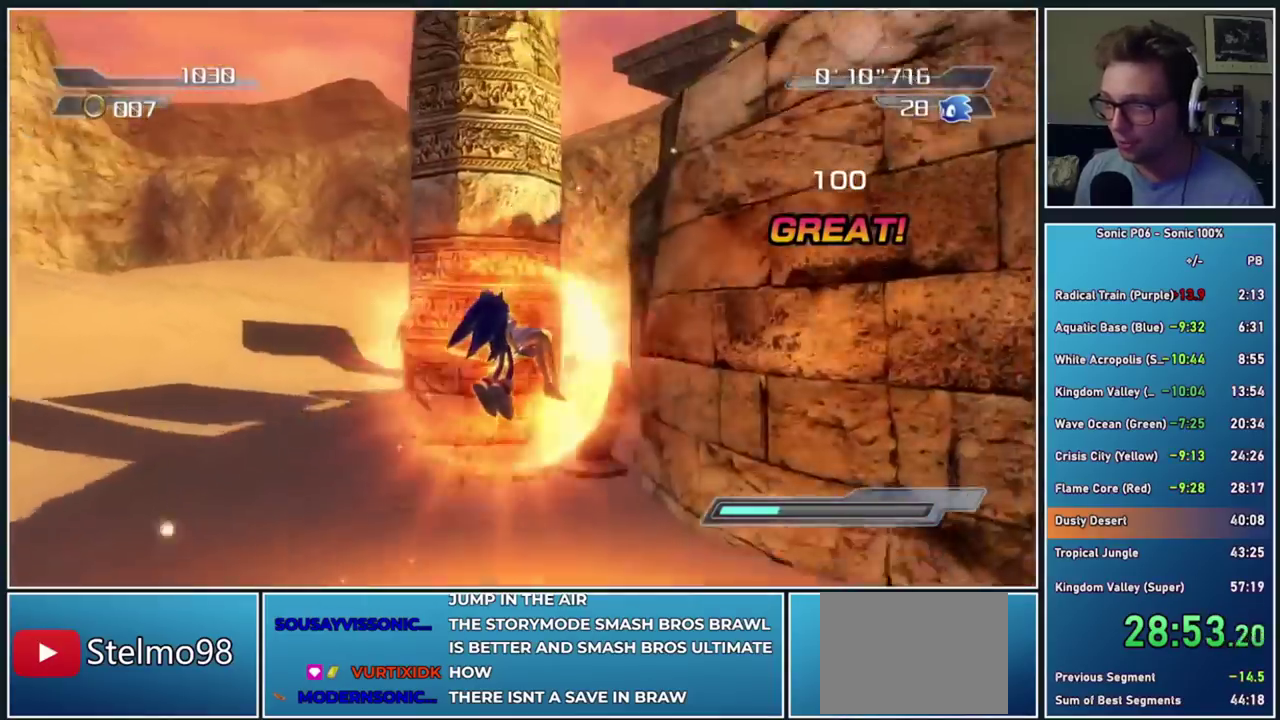
{"buttons": ["R2"], "right_stick": "center", "events": [[467, "A", "up"], [500, "B", "up"]]}
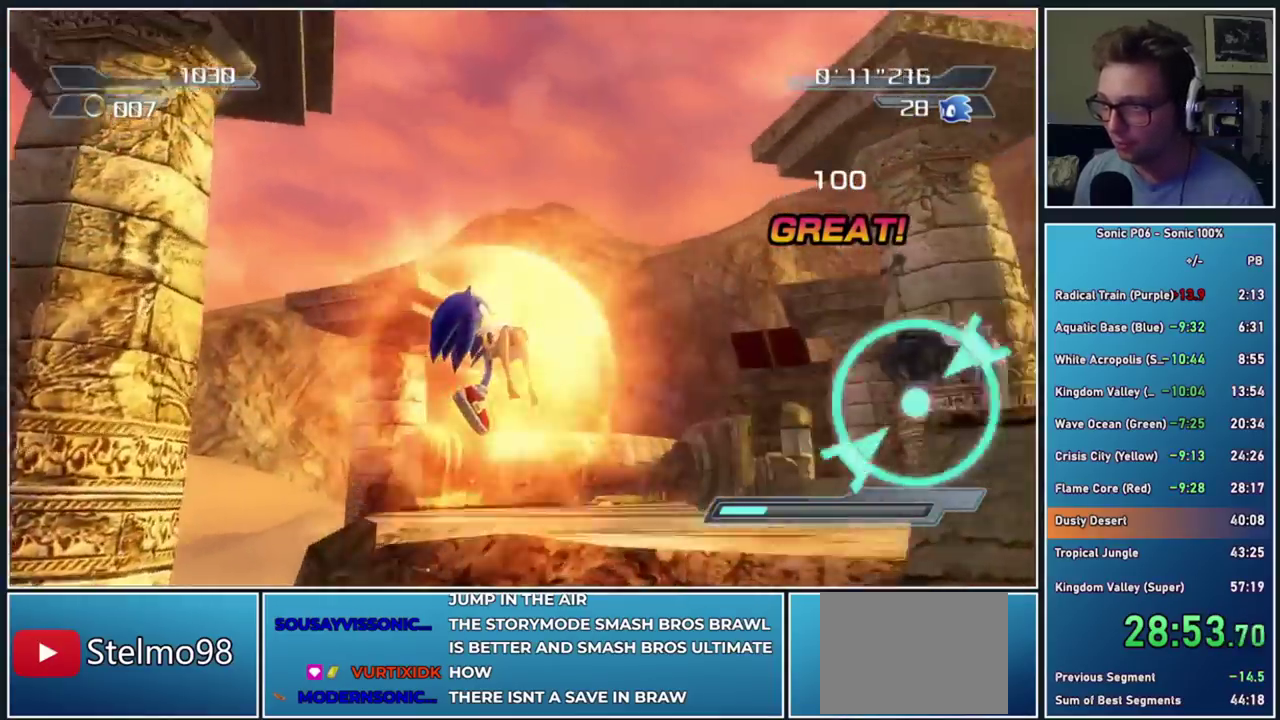
{"buttons": ["A"], "right_stick": "center", "events": [[117, "A", "down"], [233, "R2", "up"], [250, "A", "up"], [333, "A", "down"], [400, "A", "up"], [483, "A", "down"]]}
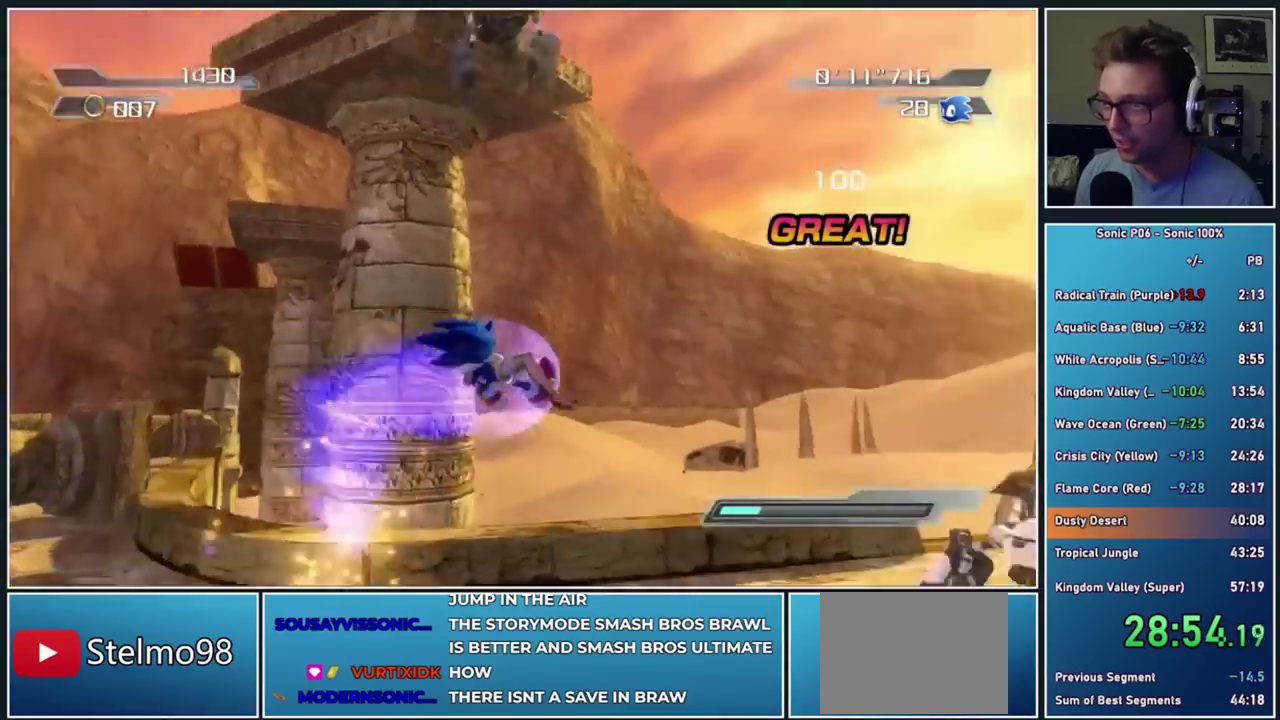
{"buttons": [], "right_stick": "center", "events": [[67, "A", "up"], [233, "right_stick", "left"], [433, "right_stick", "center"]]}
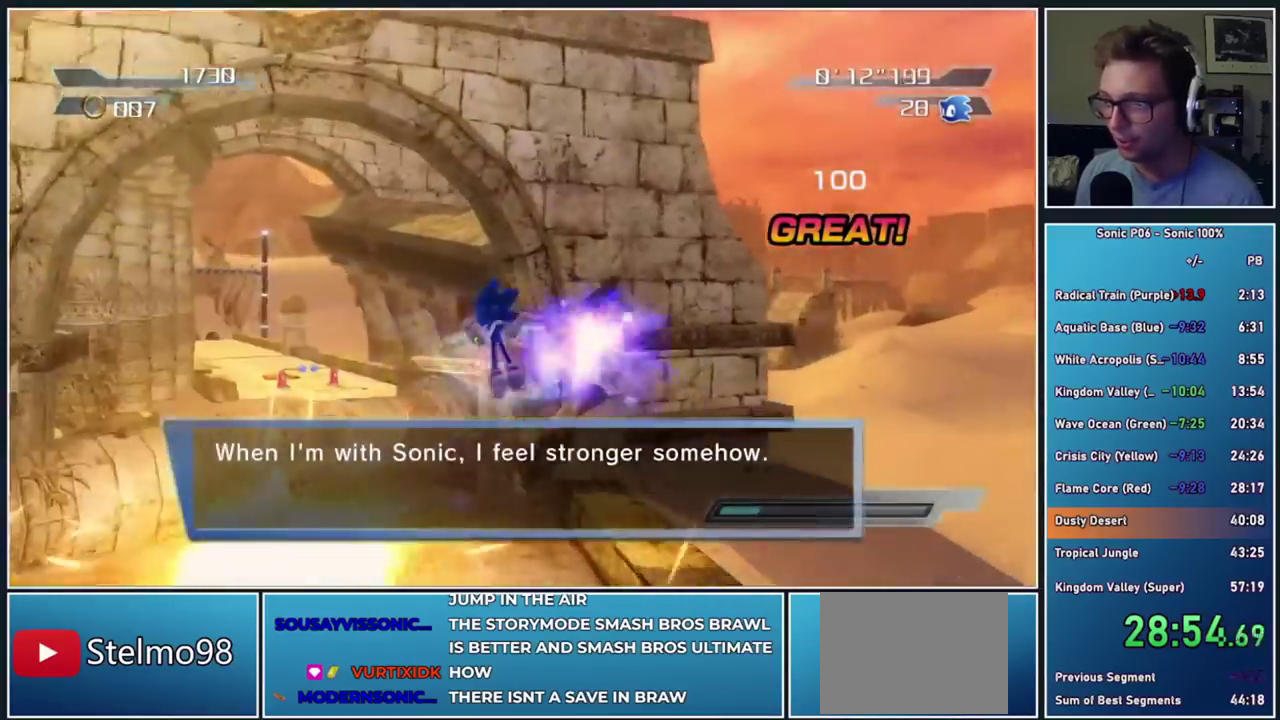
{"buttons": ["A", "R2"], "right_stick": "center", "events": [[400, "R2", "down"], [450, "A", "down"]]}
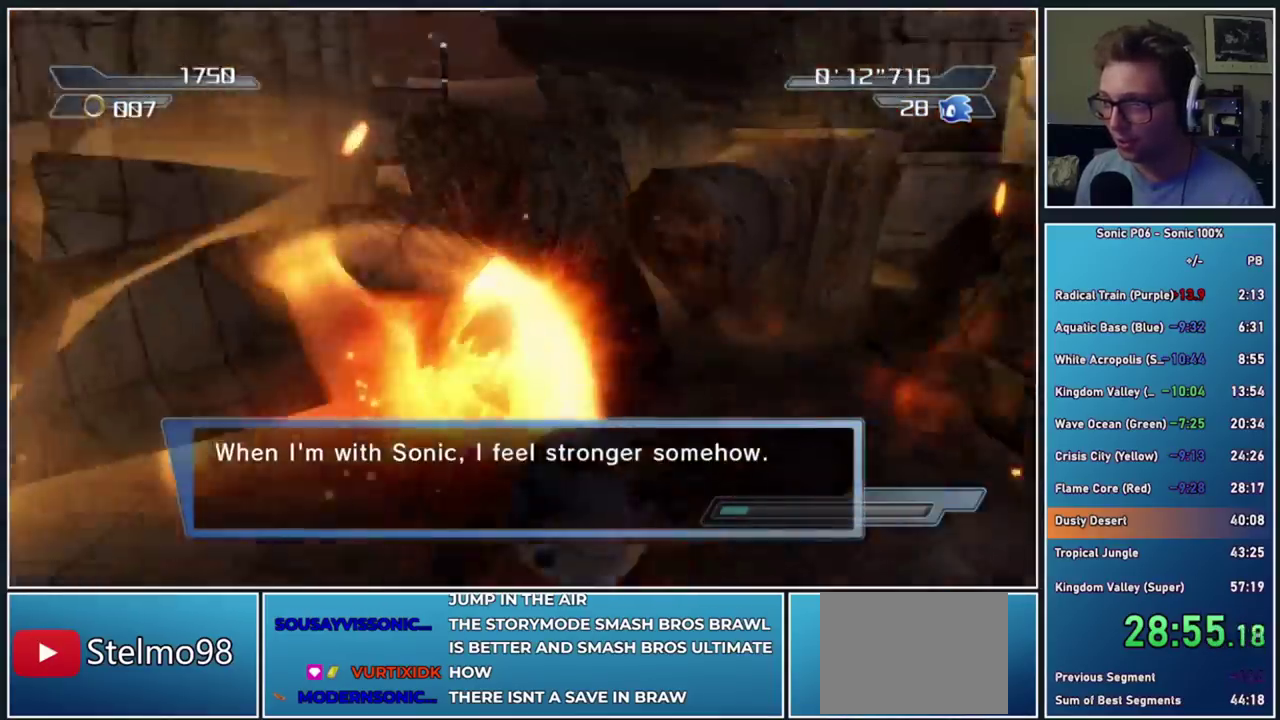
{"buttons": ["A"], "right_stick": "center", "events": [[150, "R2", "up"]]}
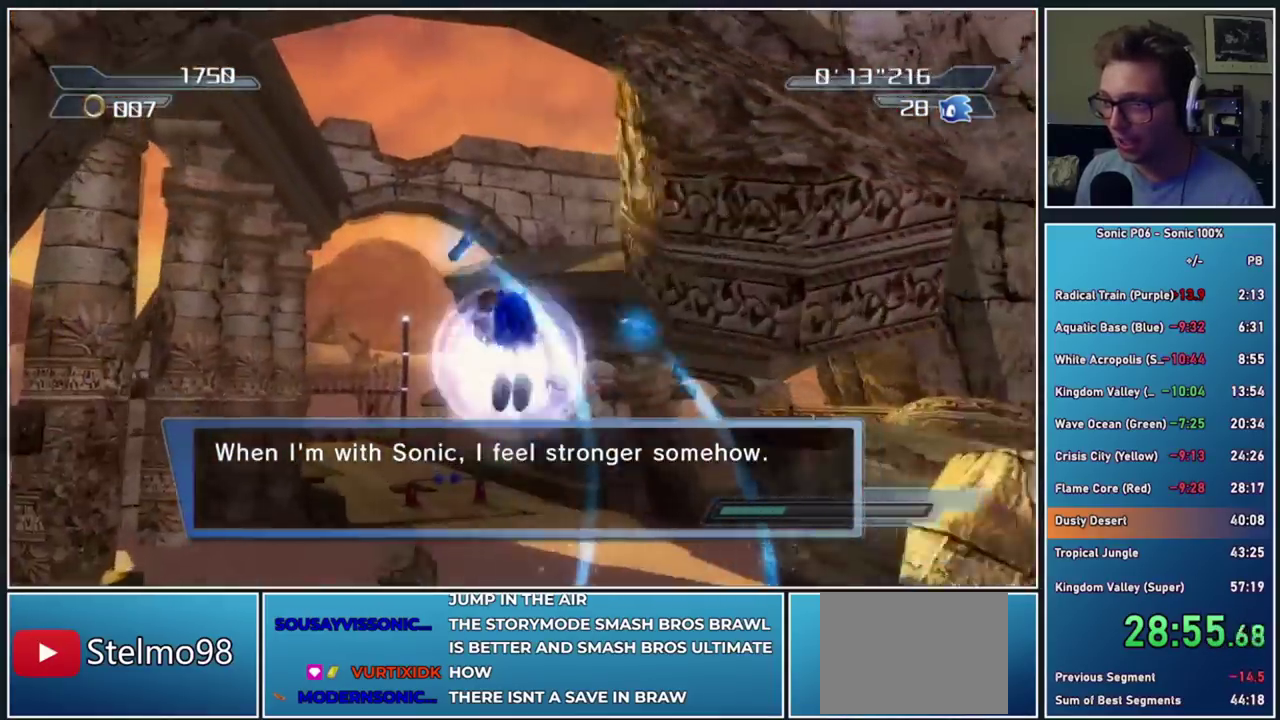
{"buttons": ["A"], "right_stick": "center", "events": [[100, "A", "up"], [450, "A", "down"]]}
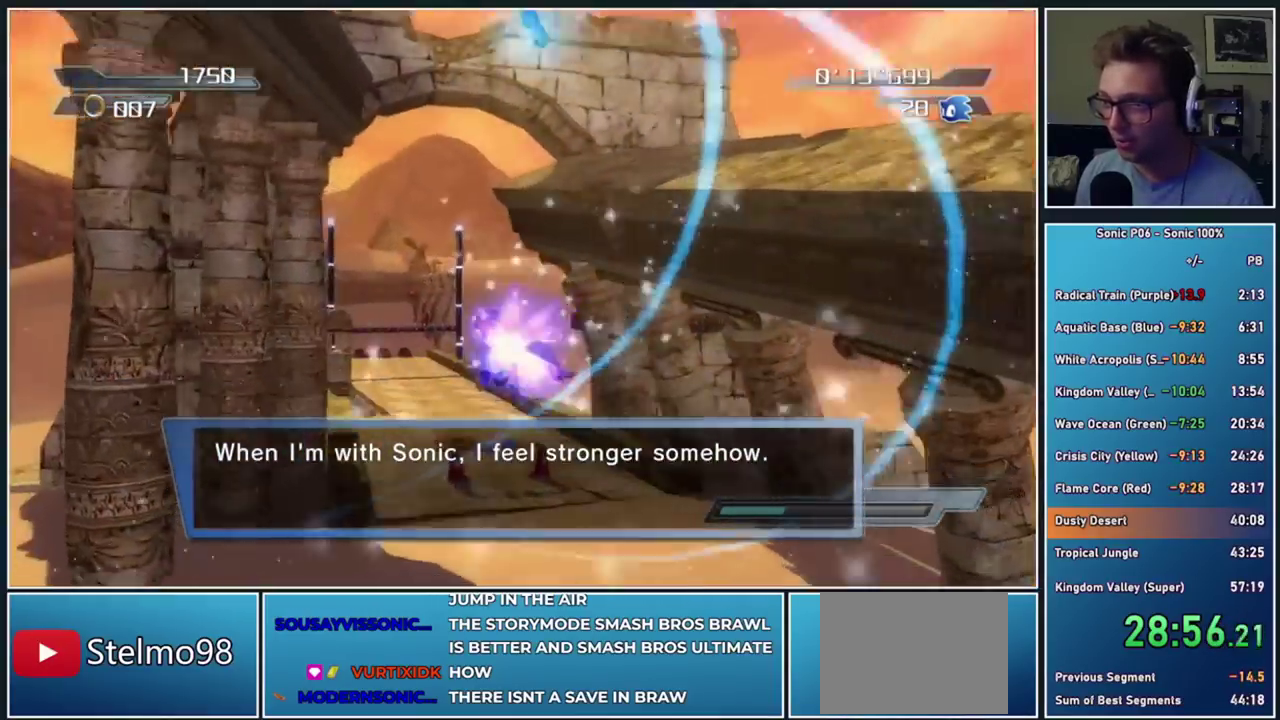
{"buttons": [], "right_stick": "right", "events": [[183, "A", "up"], [350, "right_stick", "down-right"], [500, "right_stick", "right"]]}
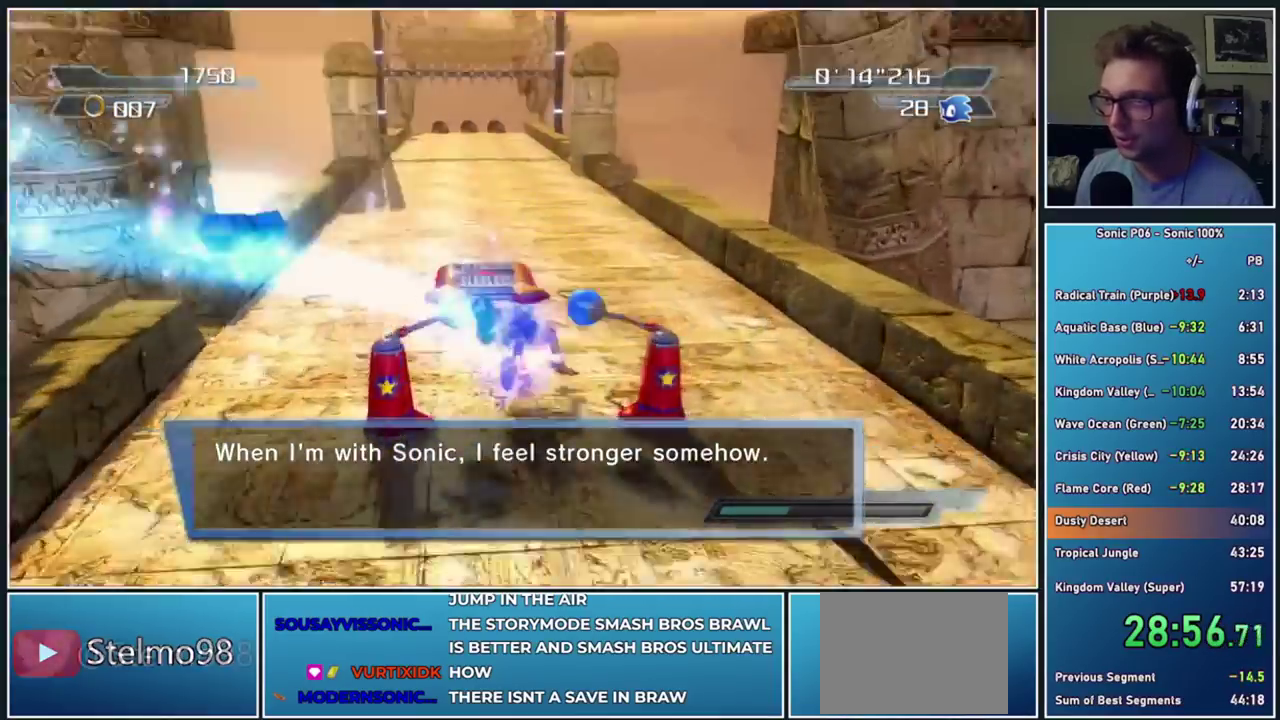
{"buttons": [], "right_stick": "center", "events": [[50, "right_stick", "center"]]}
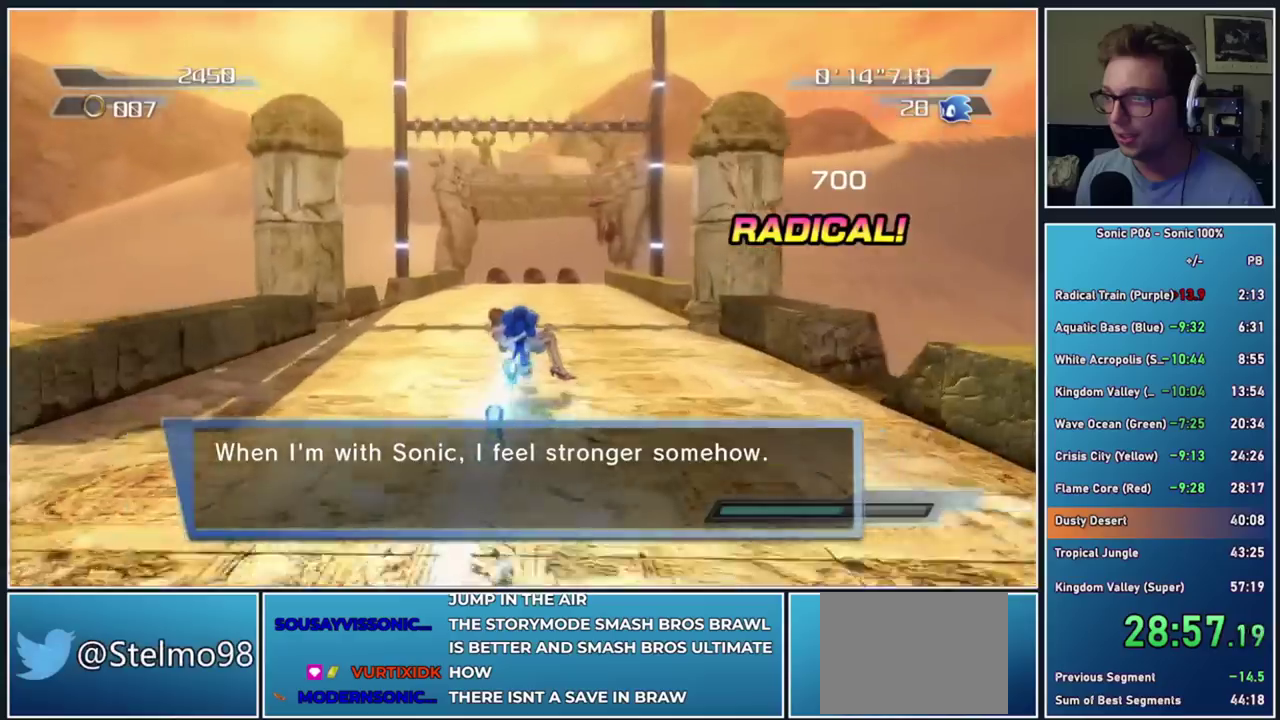
{"buttons": ["B"], "right_stick": "center", "events": [[217, "B", "down"]]}
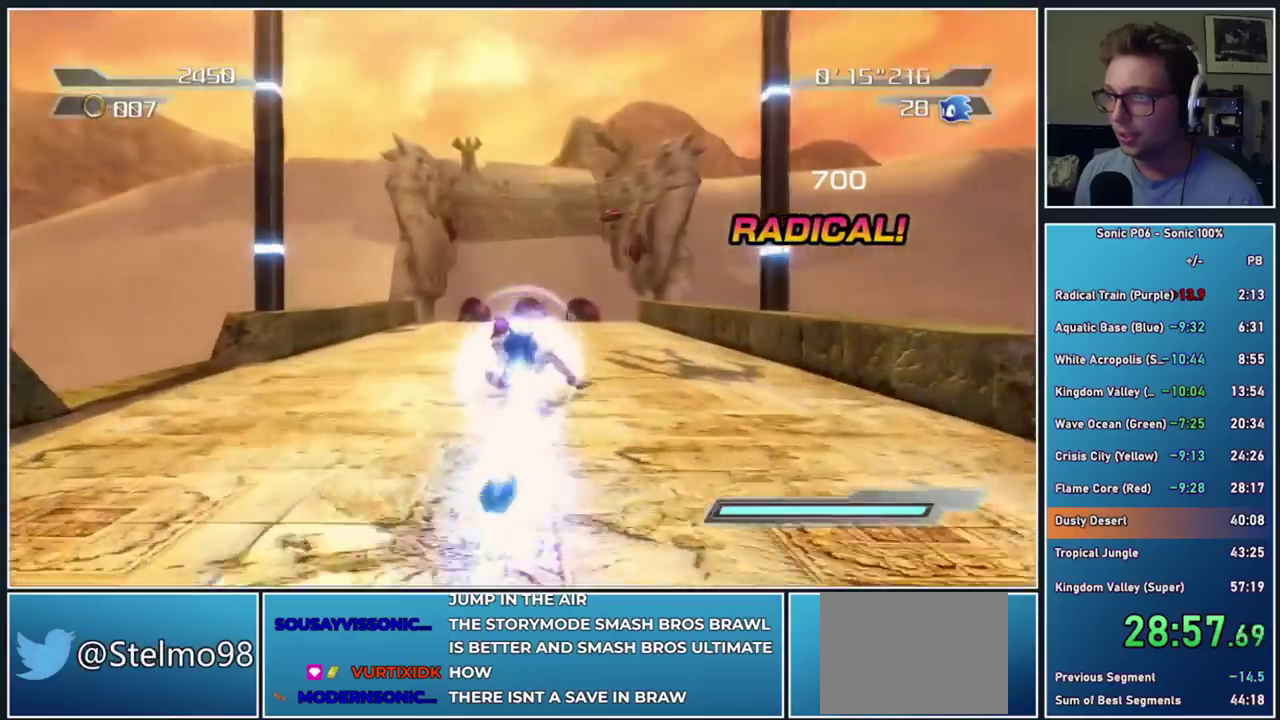
{"buttons": ["B"], "right_stick": "center", "events": []}
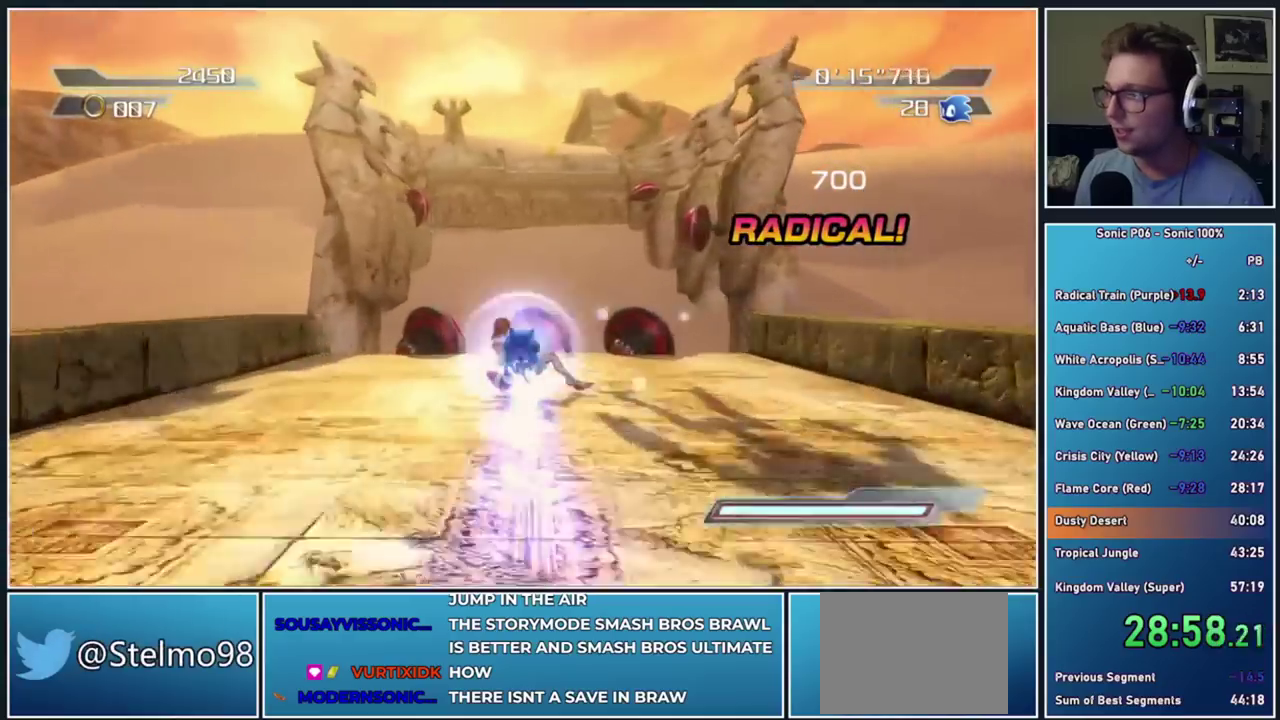
{"buttons": [], "right_stick": "center", "events": [[450, "B", "up"]]}
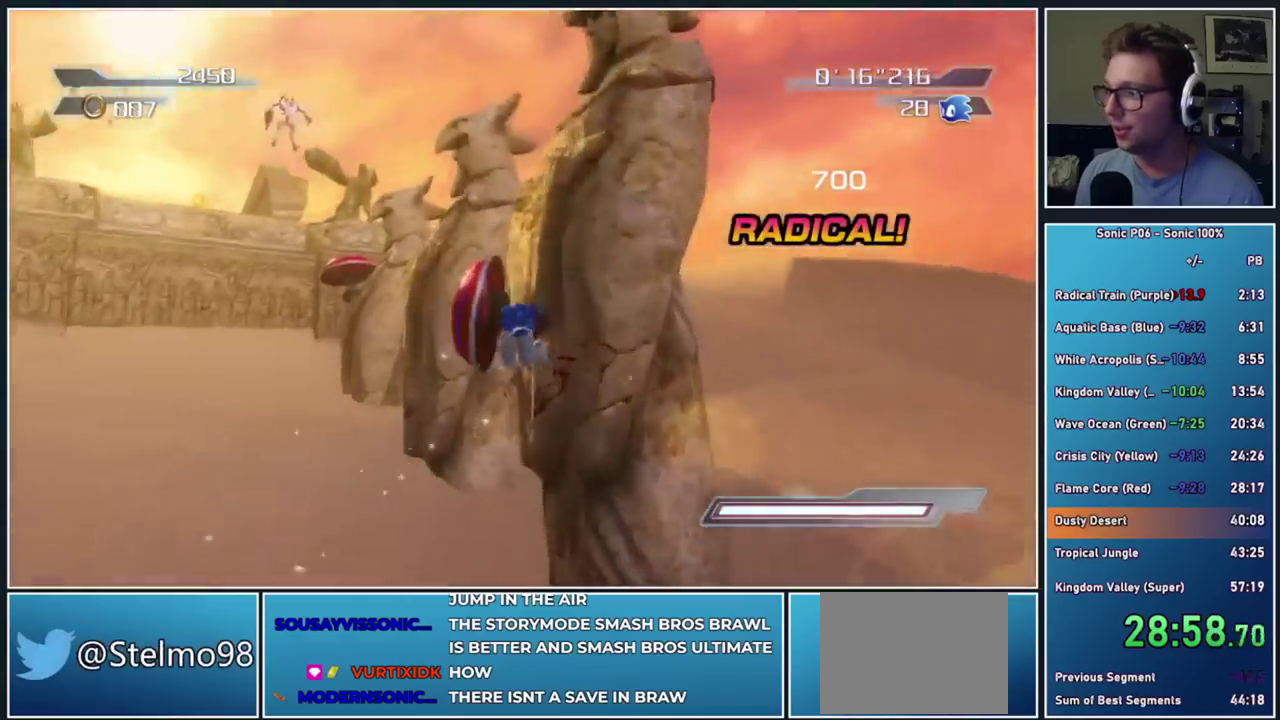
{"buttons": [], "right_stick": "center", "events": []}
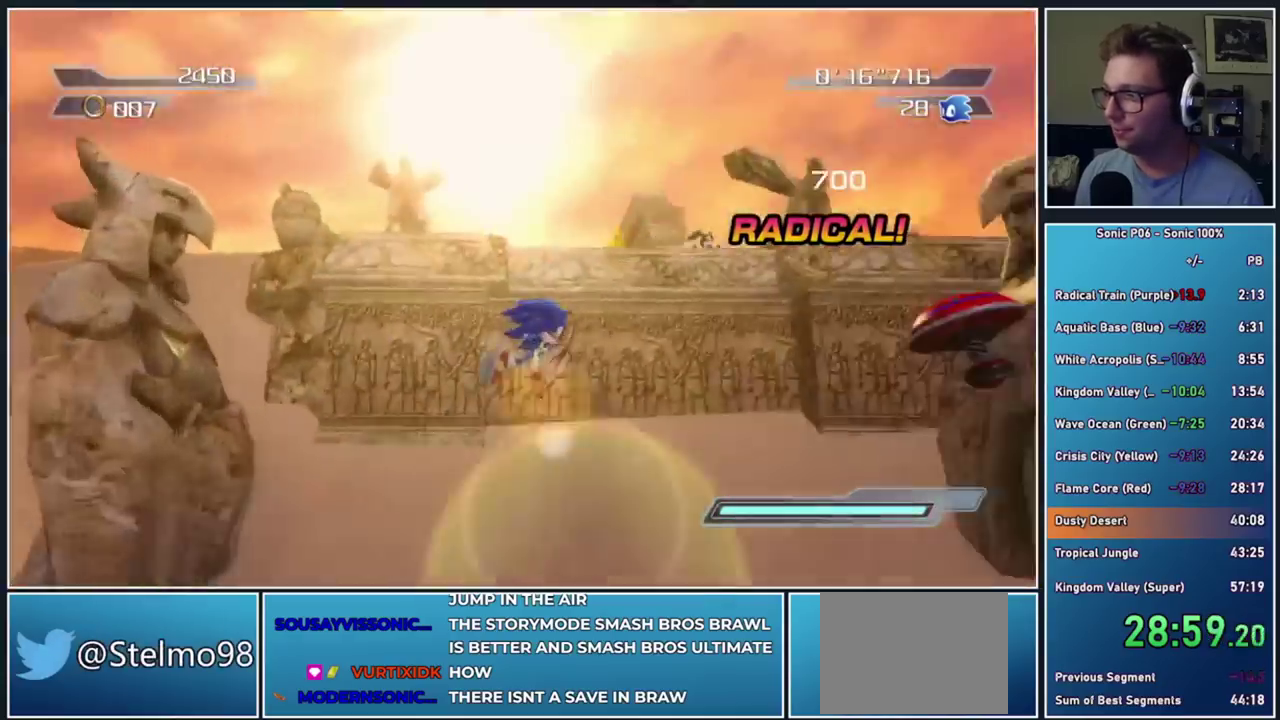
{"buttons": [], "right_stick": "down", "events": [[333, "right_stick", "down"]]}